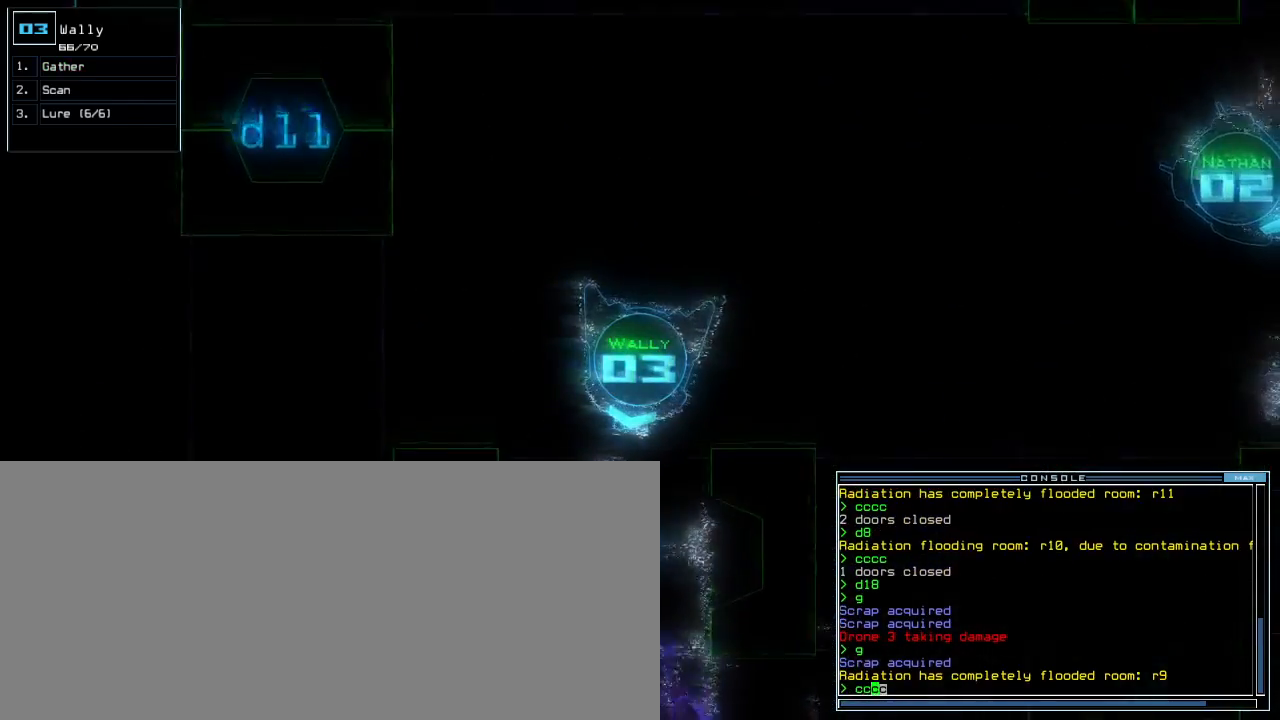
Gameplay with keyboard; each line is a JSON object with the keys held at the frame after it. "events" lists presses ("down") and releases ("up") of ".", "0", "1", "2", "3", "4", "5", "6", "7", "8", "9", "a", "b", "backspace", "c", "caps_lock", "comma", "ctrl_l", "ctrl_r", "d", "down", "e", "equals", "escape", "f", "f8", "g", "h", "i", "j", "k", "l", "left", "m", "minus", "n", "o", "p", "q", "quote", "r", "return", "right", "s", "semicolon", "shift_l", "shift_r", "space", "t", "tab", "tilde", "u", "up", "v", "w", "x", "y" and "z" between this image and that frame as [ms after this image, input, new state], when the widget could be followed in between. No other keys are recorded. Mouse input is not recorded.
{"keys": ["right"], "events": [[60, "return", "up"], [200, "right", "down"], [300, "down", "up"]]}
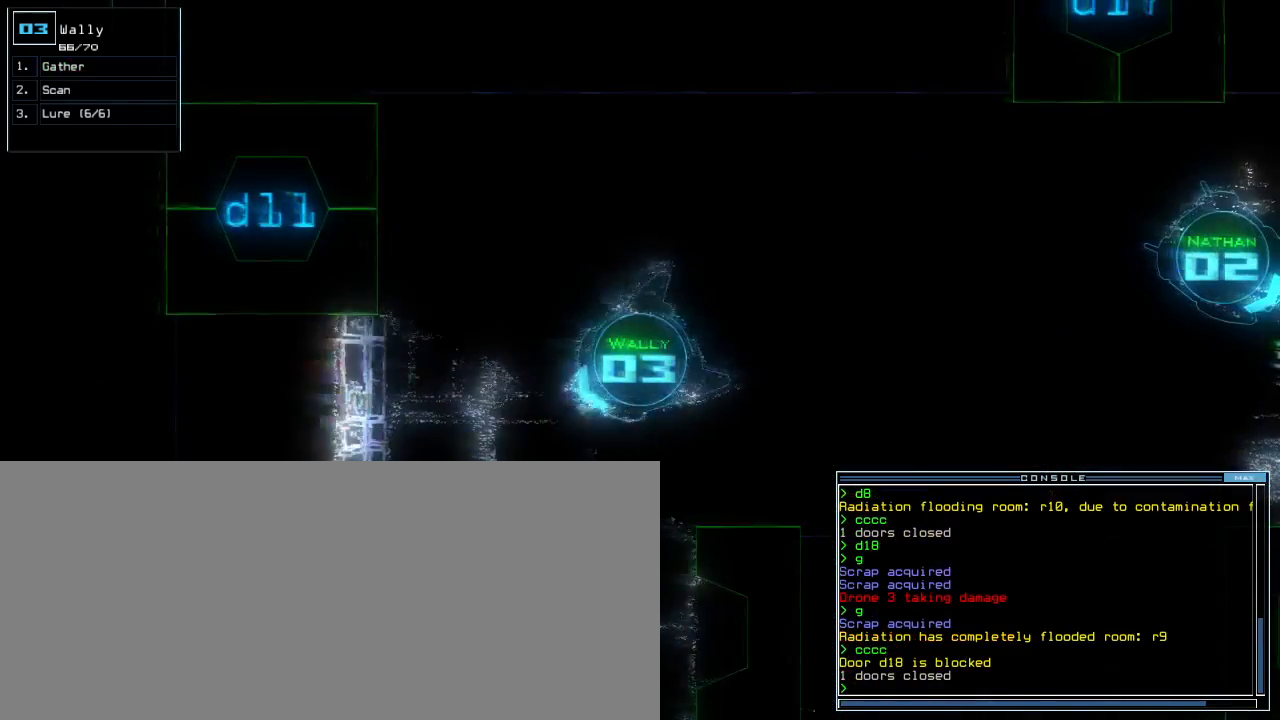
{"keys": ["1", "up"], "events": [[80, "up", "down"], [220, "right", "up"], [300, "d", "down"], [300, "right", "down"], [360, "d", "up"], [480, "right", "up"], [500, "1", "down"]]}
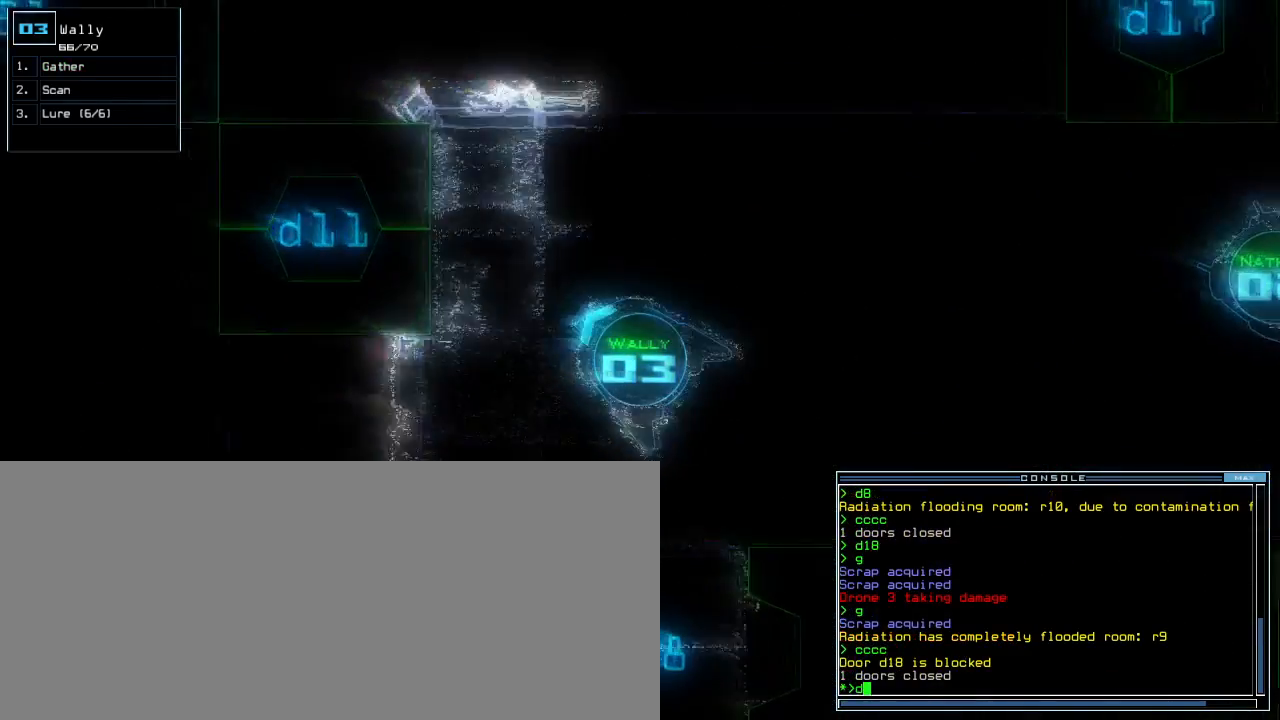
{"keys": ["a", "up"], "events": [[40, "1", "up"], [80, "1", "down"], [140, "1", "up"], [180, "return", "down"], [240, "return", "up"], [300, "left", "down"], [420, "b", "down"], [440, "a", "down"], [440, "left", "up"], [480, "b", "up"]]}
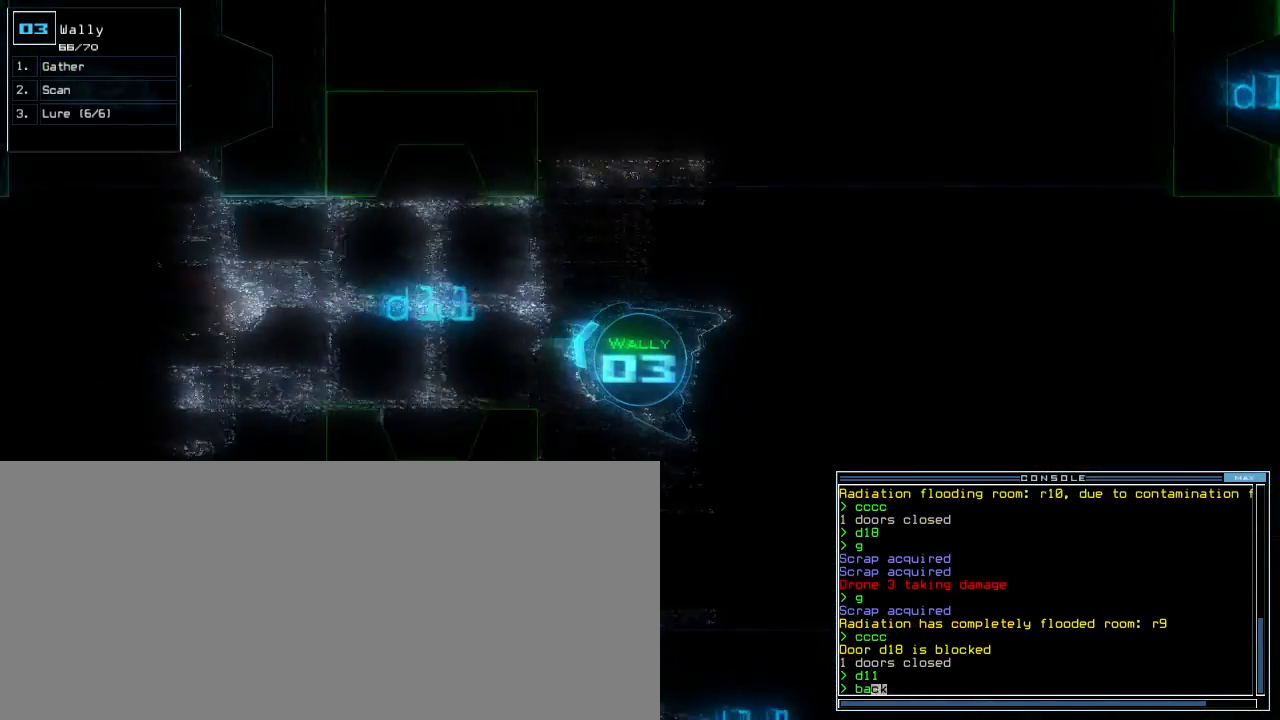
{"keys": ["a", "r", "up"], "events": [[40, "a", "up"], [40, "space", "down"], [140, "space", "up"], [160, "2", "down"], [220, "return", "down"], [240, "2", "up"], [300, "return", "up"], [420, "a", "down"], [500, "r", "down"]]}
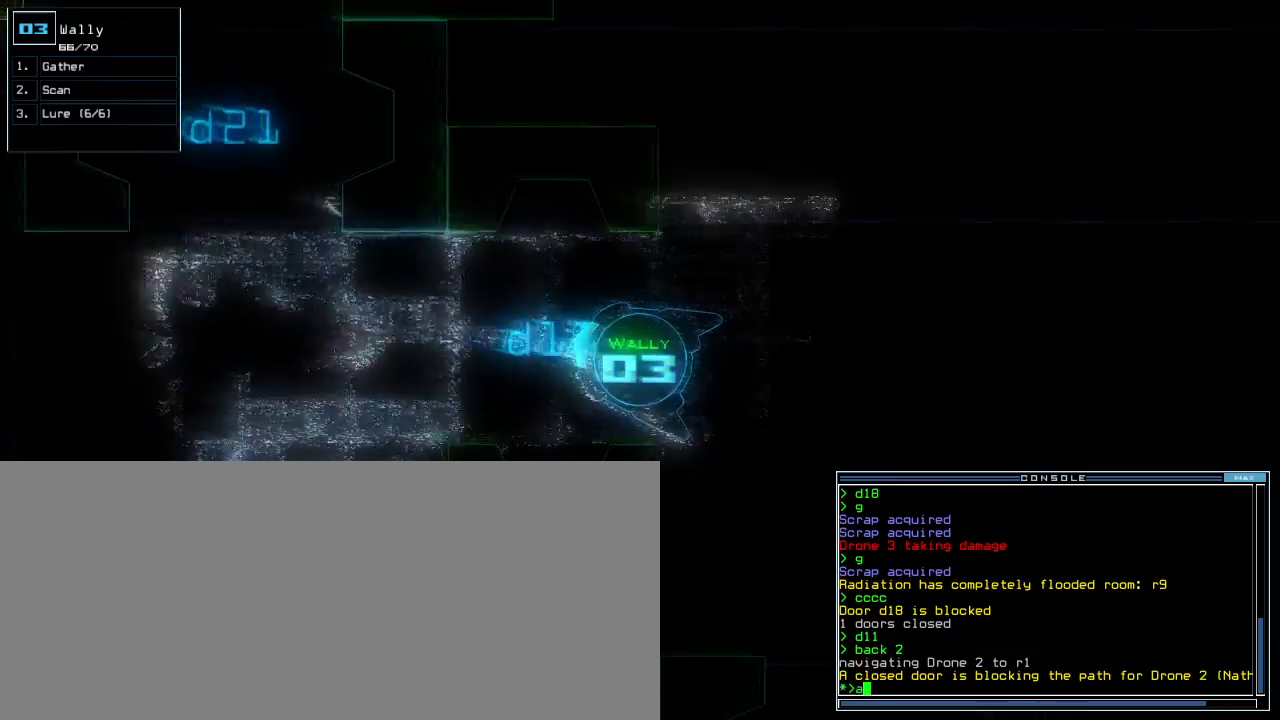
{"keys": ["up"], "events": [[20, "a", "up"], [40, "return", "down"], [60, "r", "up"], [120, "return", "up"], [300, "left", "down"], [360, "left", "up"]]}